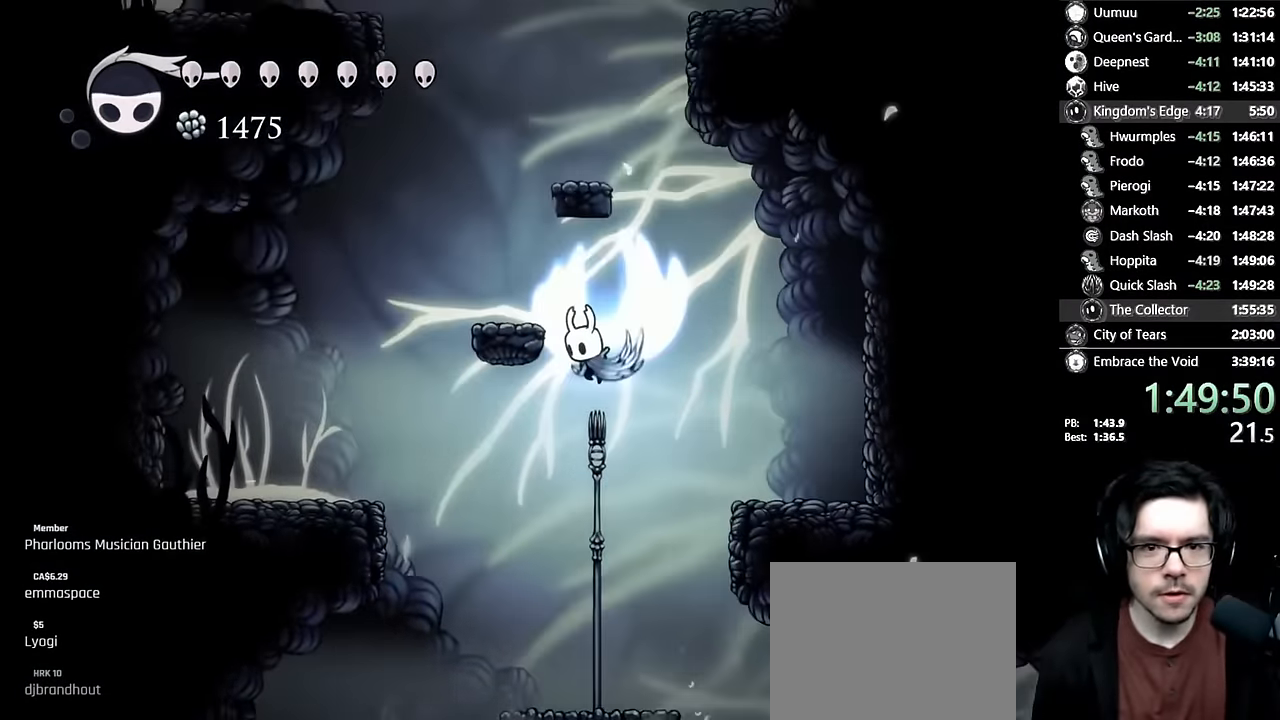
Gameplay with a controller (Xbox layout); each line is a JSON object with the inputs held at the frame after it. "events" lists button and stick changes between this image and that frame as [ms after this image, input, new state], when the widget could be followed in between. Not read: L3 R3.
{"buttons": ["A", "DPAD_LEFT"], "left_stick": "center", "right_stick": "center", "events": [[33, "DPAD_LEFT", "down"], [250, "DPAD_LEFT", "up"], [267, "DPAD_RIGHT", "down"], [350, "A", "up"], [450, "A", "down"], [450, "DPAD_RIGHT", "up"], [483, "DPAD_LEFT", "down"]]}
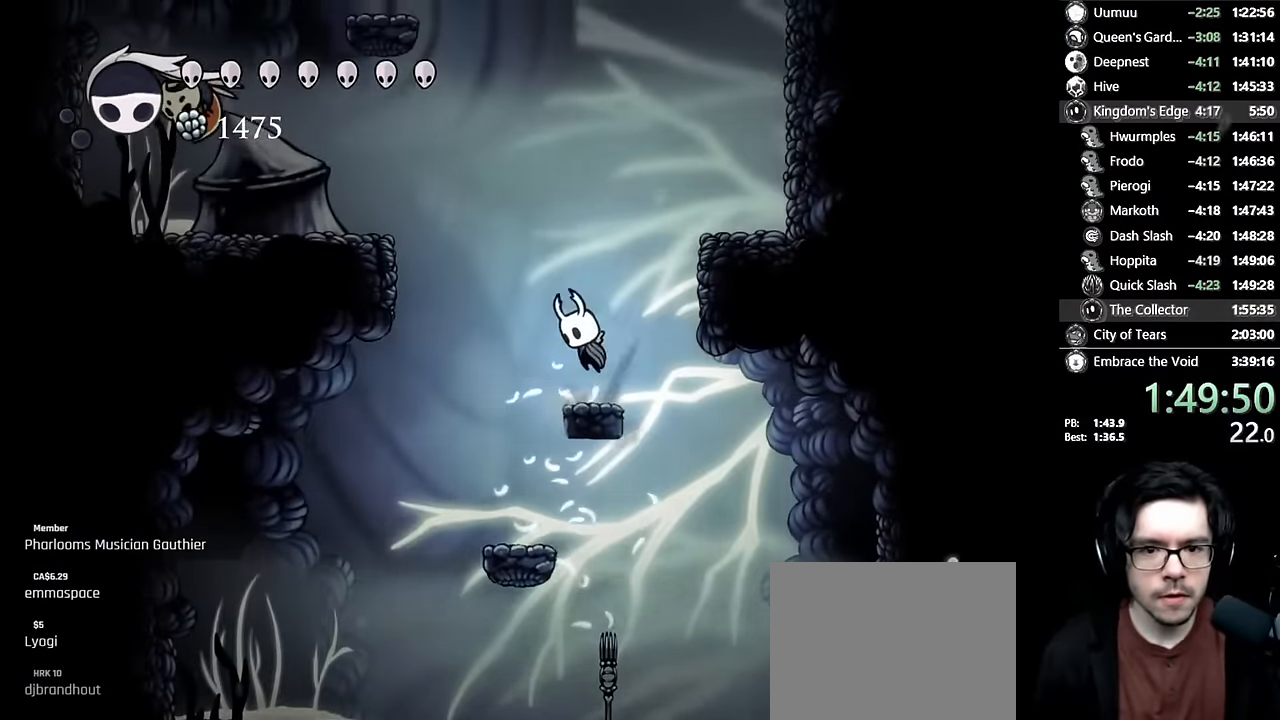
{"buttons": ["DPAD_LEFT"], "left_stick": "center", "right_stick": "center", "events": [[483, "A", "up"]]}
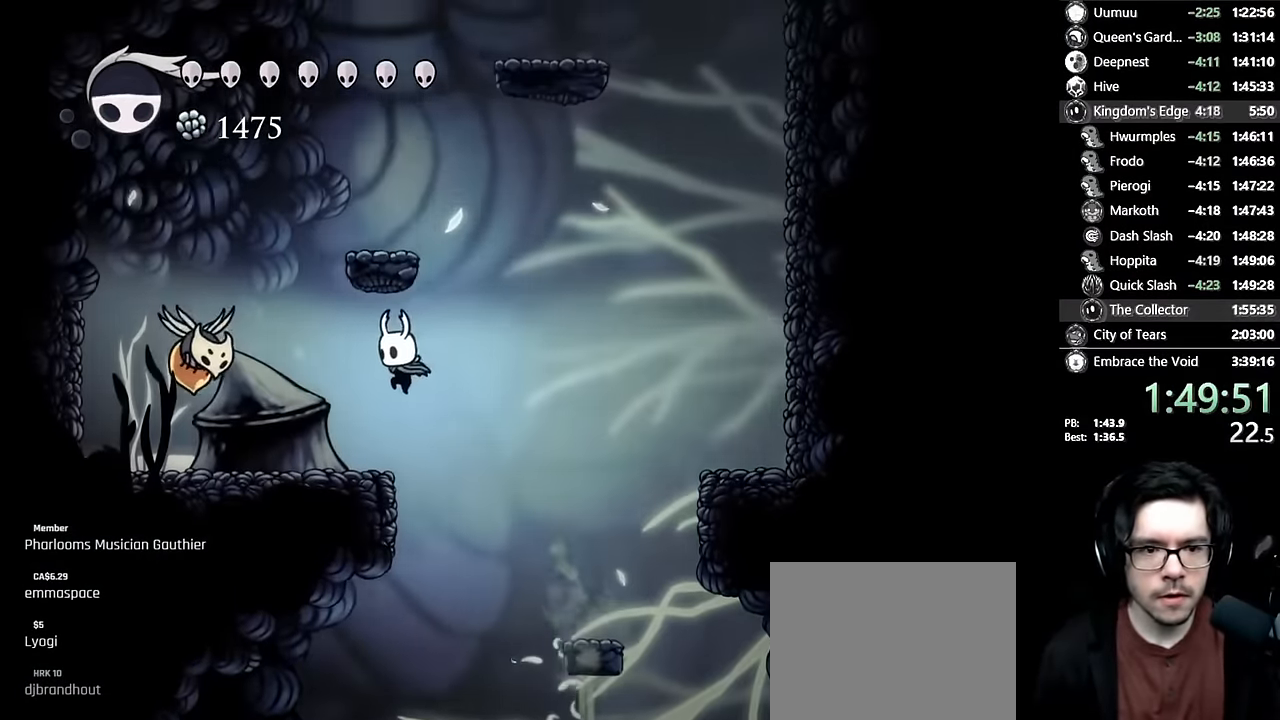
{"buttons": ["A", "DPAD_DOWN", "DPAD_LEFT"], "left_stick": "center", "right_stick": "center", "events": [[250, "A", "down"], [250, "DPAD_LEFT", "up"], [333, "DPAD_LEFT", "down"], [400, "DPAD_DOWN", "down"]]}
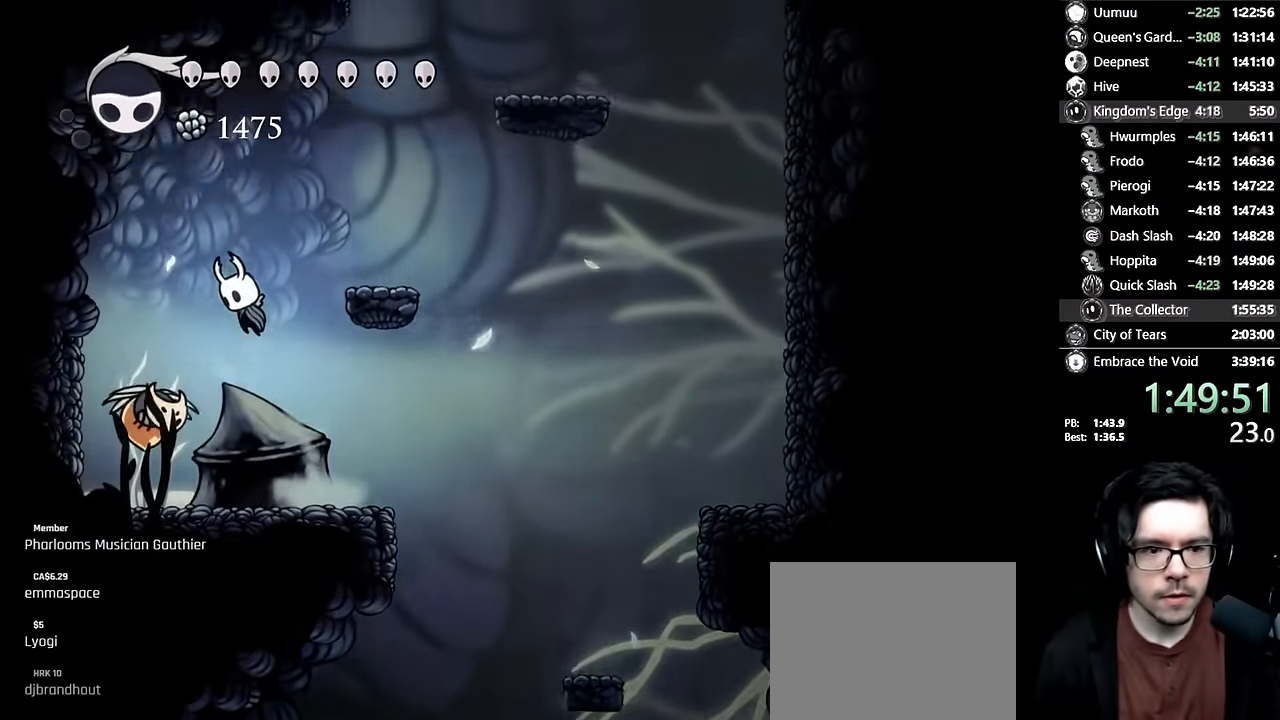
{"buttons": ["DPAD_RIGHT"], "left_stick": "center", "right_stick": "center", "events": [[100, "A", "up"], [267, "X", "down"], [283, "DPAD_LEFT", "up"], [333, "DPAD_RIGHT", "down"], [367, "DPAD_DOWN", "up"], [500, "X", "up"]]}
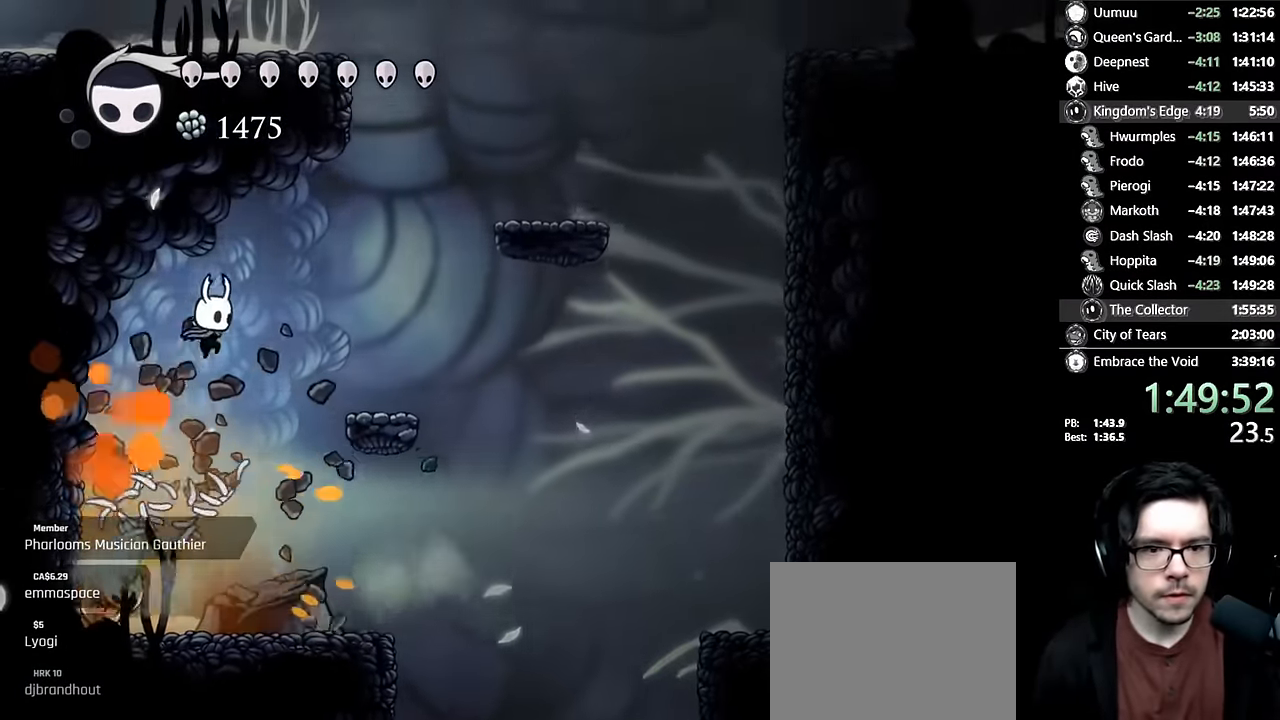
{"buttons": ["A", "DPAD_RIGHT"], "left_stick": "center", "right_stick": "center", "events": [[67, "R2", "down"], [250, "R2", "up"], [267, "DPAD_RIGHT", "up"], [317, "A", "down"], [483, "DPAD_RIGHT", "down"]]}
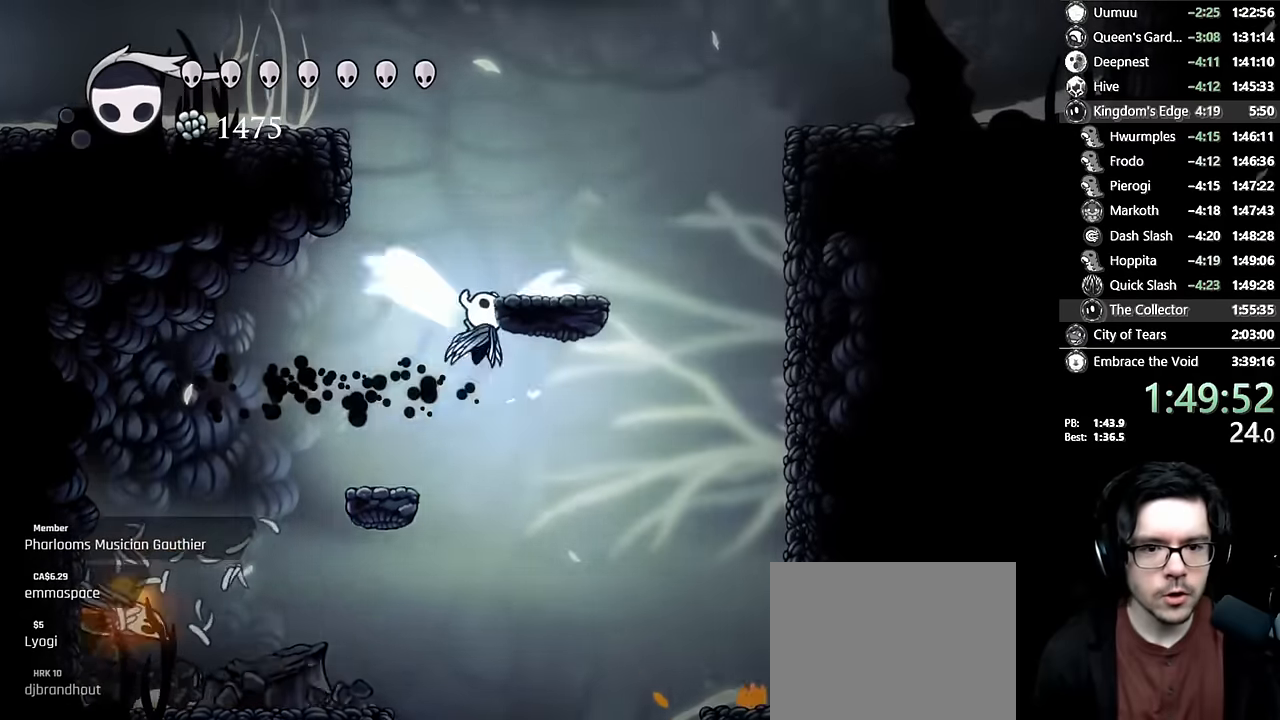
{"buttons": ["A", "R2", "DPAD_LEFT"], "left_stick": "center", "right_stick": "center", "events": [[50, "A", "up"], [83, "A", "down"], [167, "DPAD_RIGHT", "up"], [200, "DPAD_LEFT", "down"], [500, "R2", "down"]]}
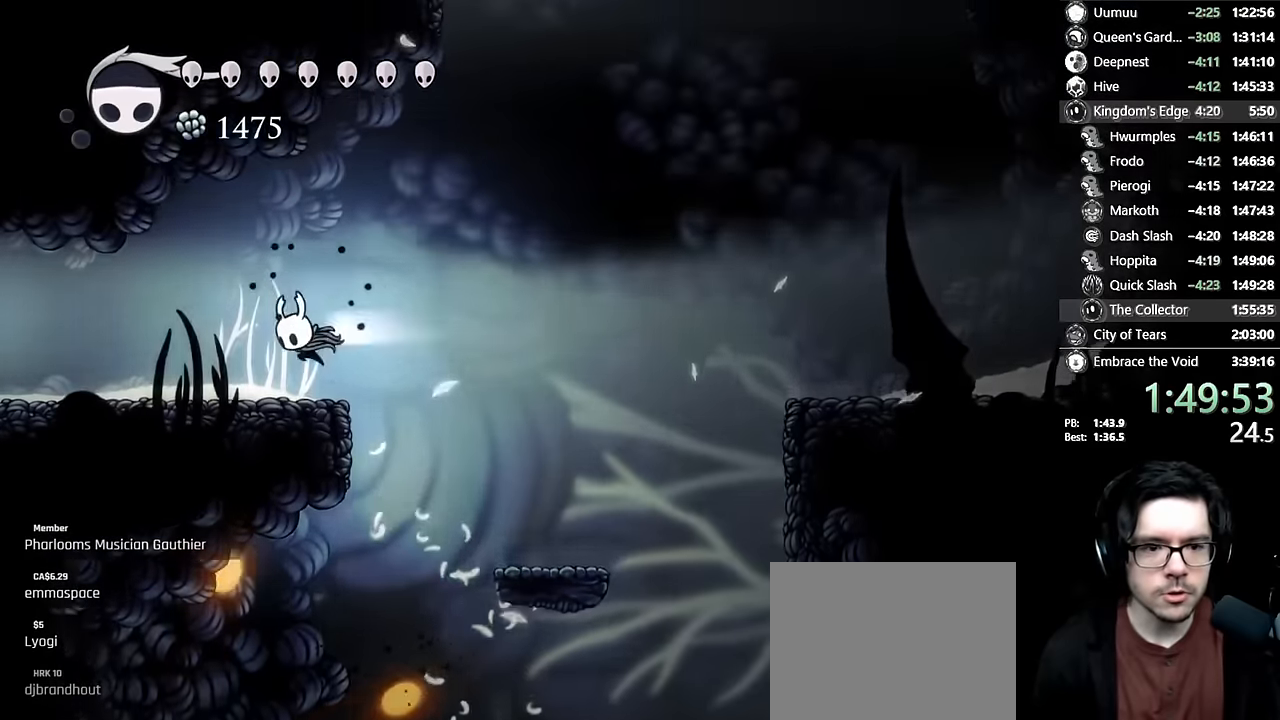
{"buttons": ["R2", "DPAD_LEFT"], "left_stick": "center", "right_stick": "center", "events": [[50, "A", "up"], [67, "A", "down"], [133, "A", "up"], [217, "R2", "up"], [317, "DPAD_LEFT", "up"], [483, "DPAD_LEFT", "down"], [500, "R2", "down"]]}
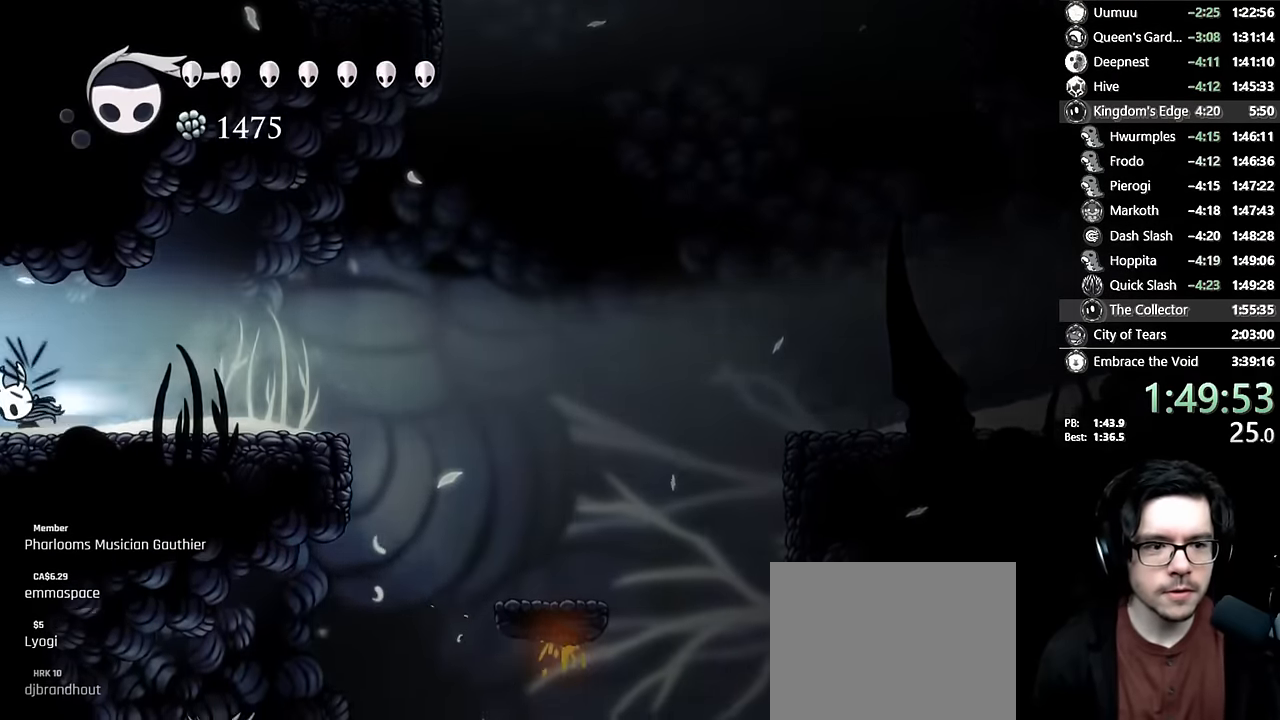
{"buttons": [], "left_stick": "center", "right_stick": "center", "events": [[233, "DPAD_LEFT", "up"], [250, "R2", "up"]]}
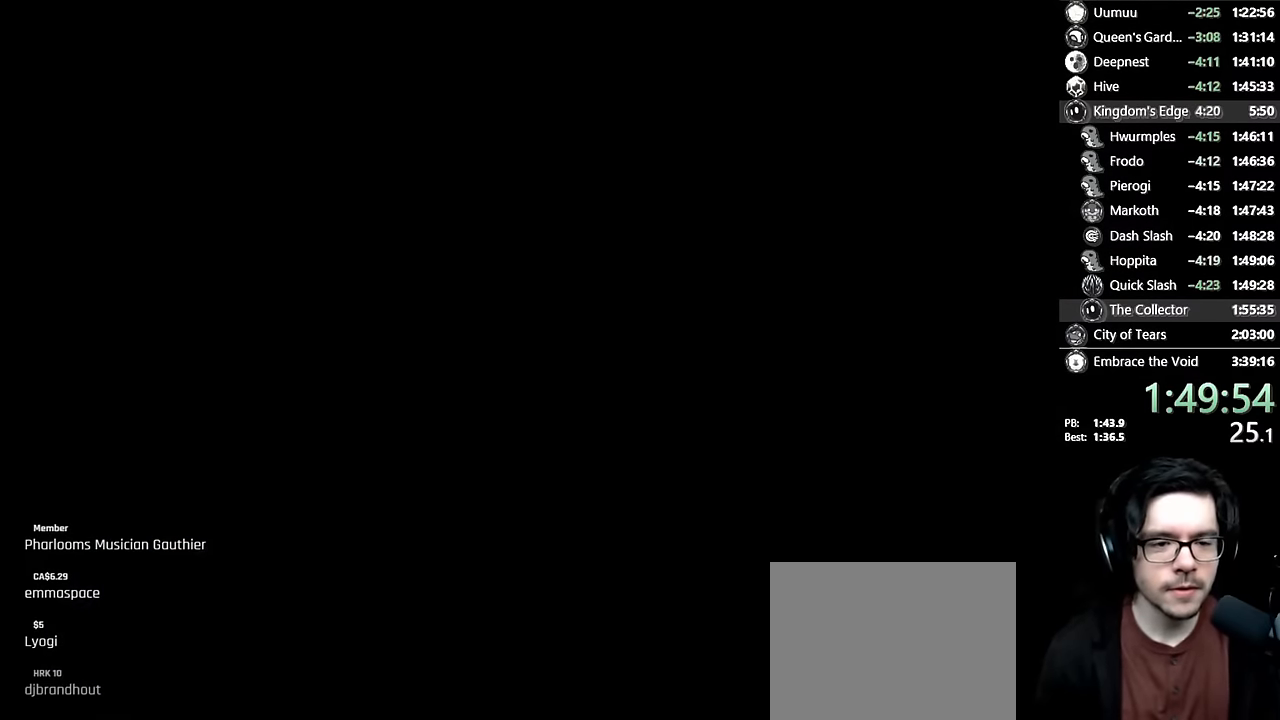
{"buttons": [], "left_stick": "center", "right_stick": "center", "events": []}
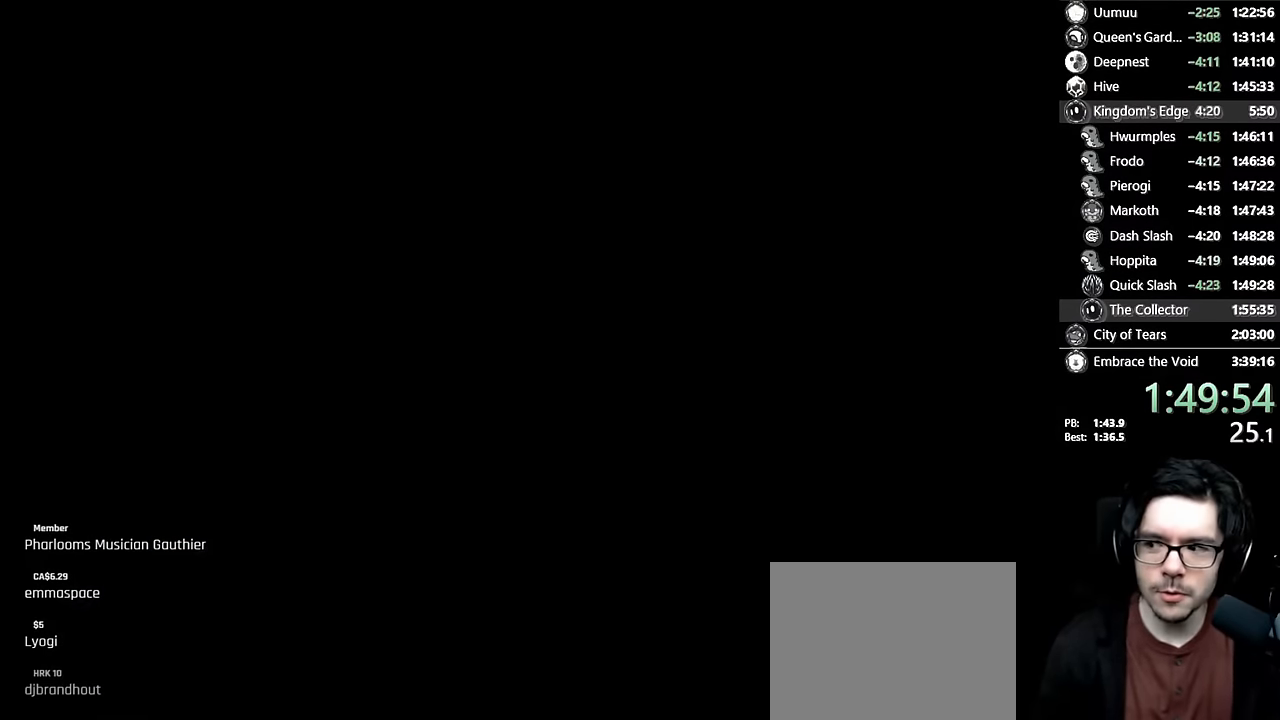
{"buttons": ["DPAD_LEFT"], "left_stick": "center", "right_stick": "center", "events": [[417, "DPAD_LEFT", "down"]]}
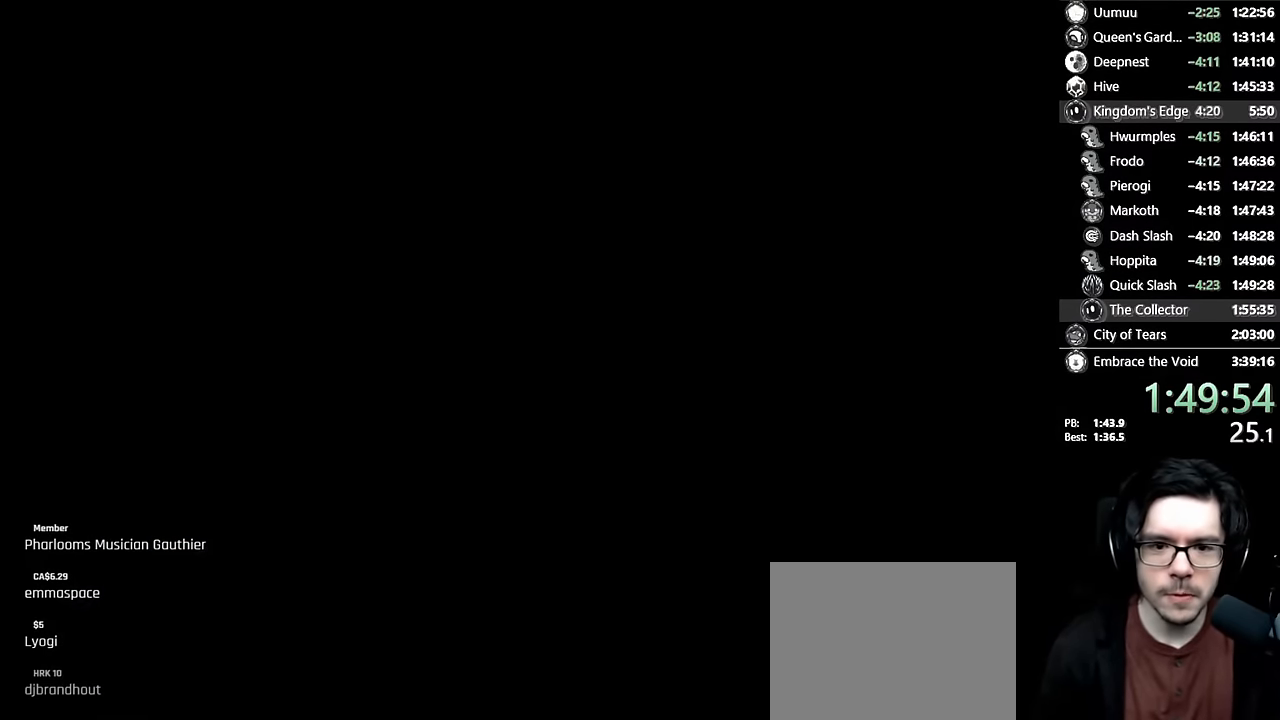
{"buttons": ["DPAD_LEFT"], "left_stick": "center", "right_stick": "center", "events": [[50, "DPAD_LEFT", "up"], [150, "DPAD_LEFT", "down"]]}
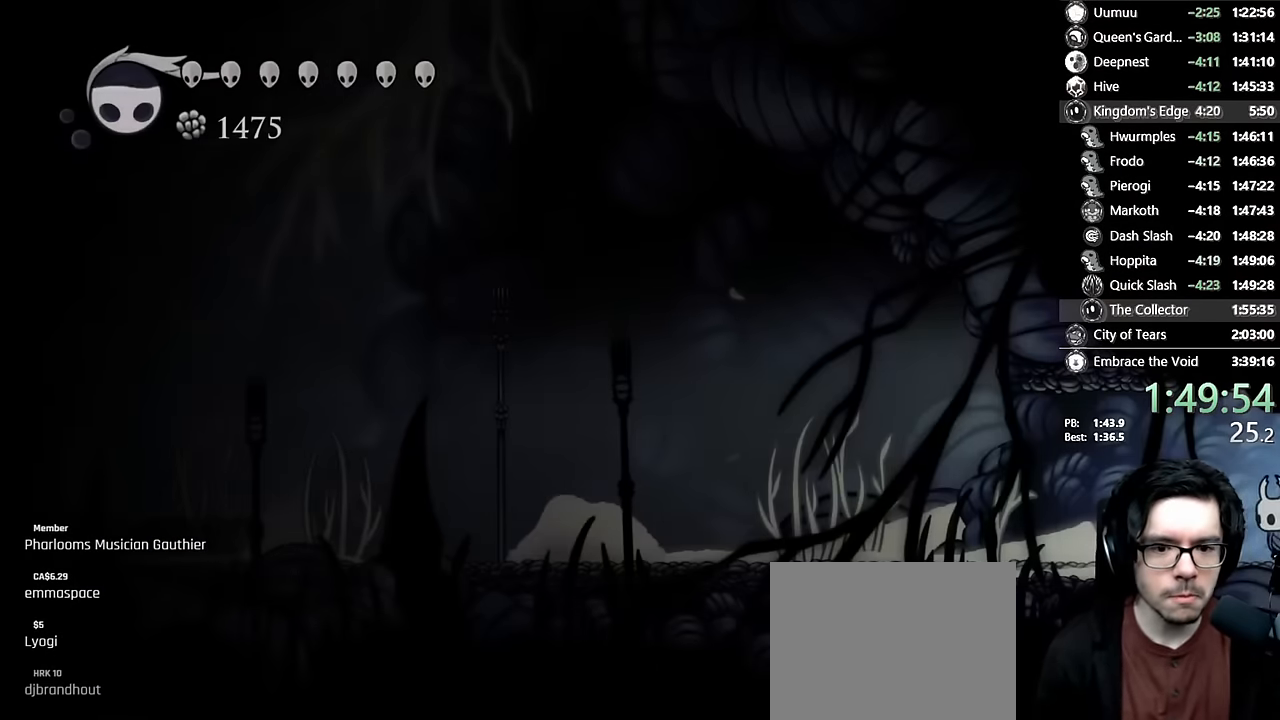
{"buttons": ["R2", "DPAD_LEFT"], "left_stick": "center", "right_stick": "center", "events": [[317, "R2", "down"]]}
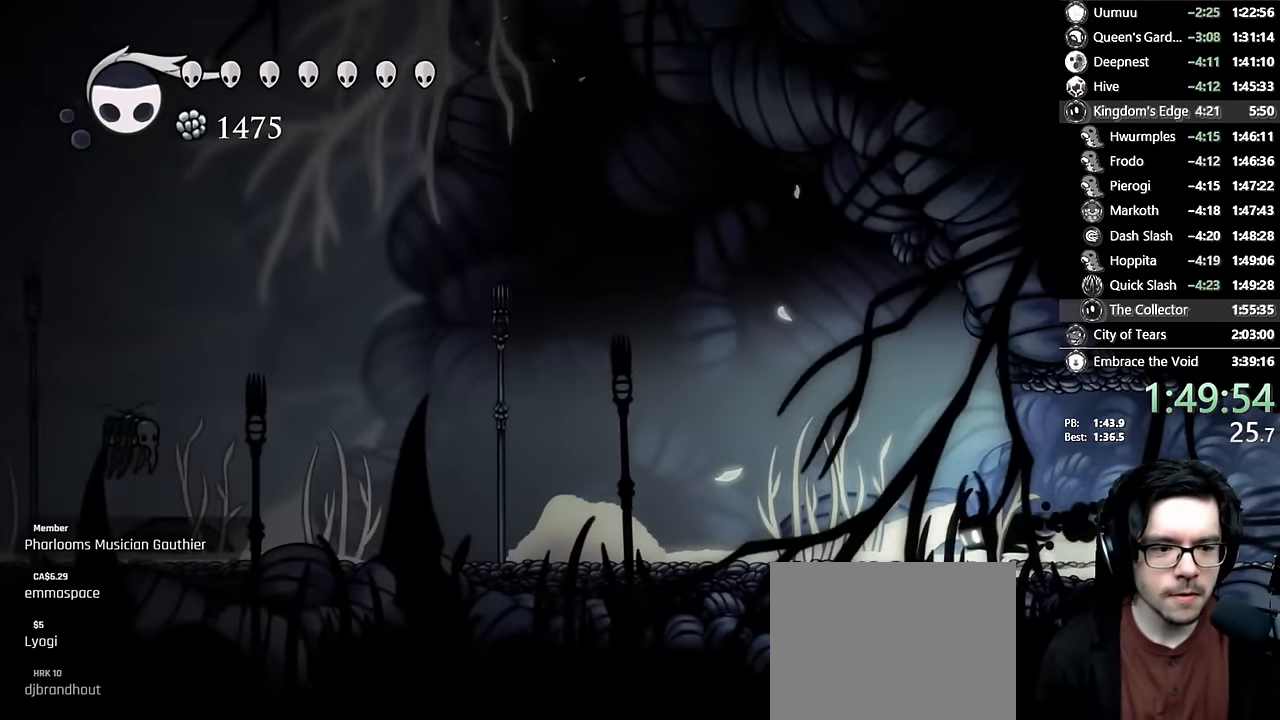
{"buttons": ["DPAD_LEFT"], "left_stick": "center", "right_stick": "center", "events": [[17, "R2", "up"], [217, "R2", "down"], [450, "R2", "up"]]}
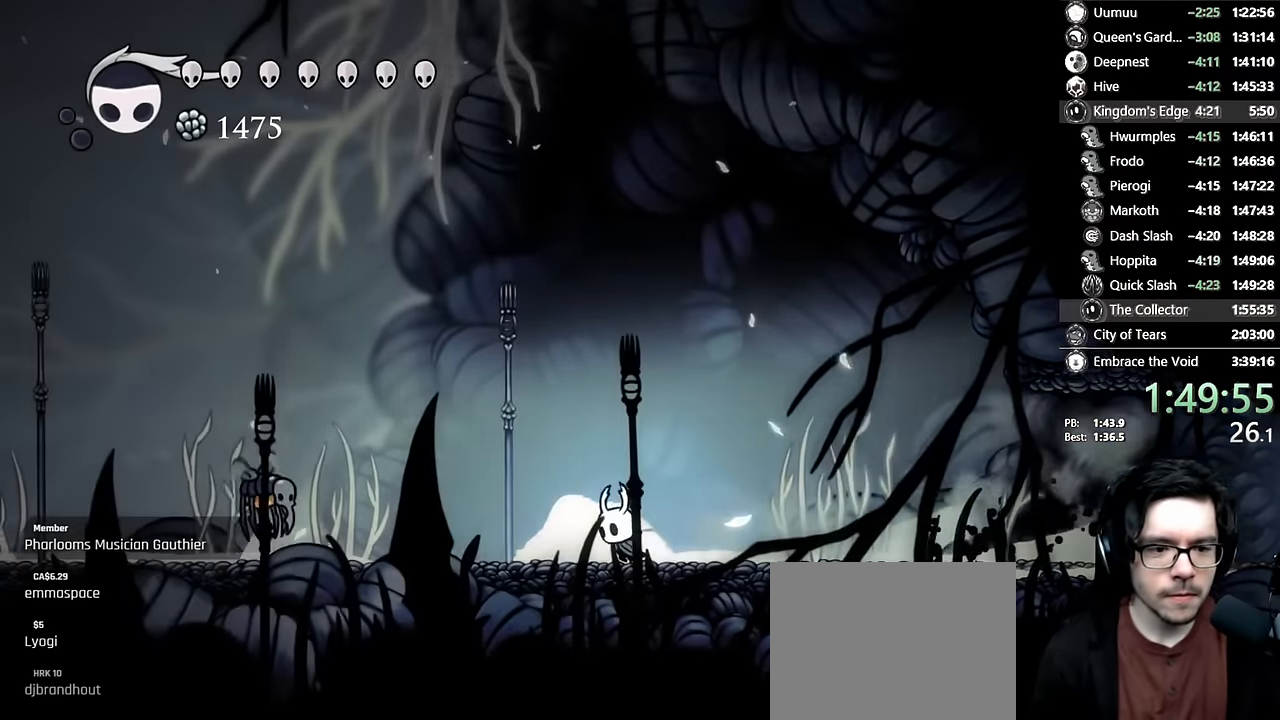
{"buttons": ["X", "DPAD_UP", "DPAD_RIGHT"], "left_stick": "center", "right_stick": "center", "events": [[150, "DPAD_UP", "down"], [383, "X", "down"], [400, "DPAD_LEFT", "up"], [417, "DPAD_RIGHT", "down"]]}
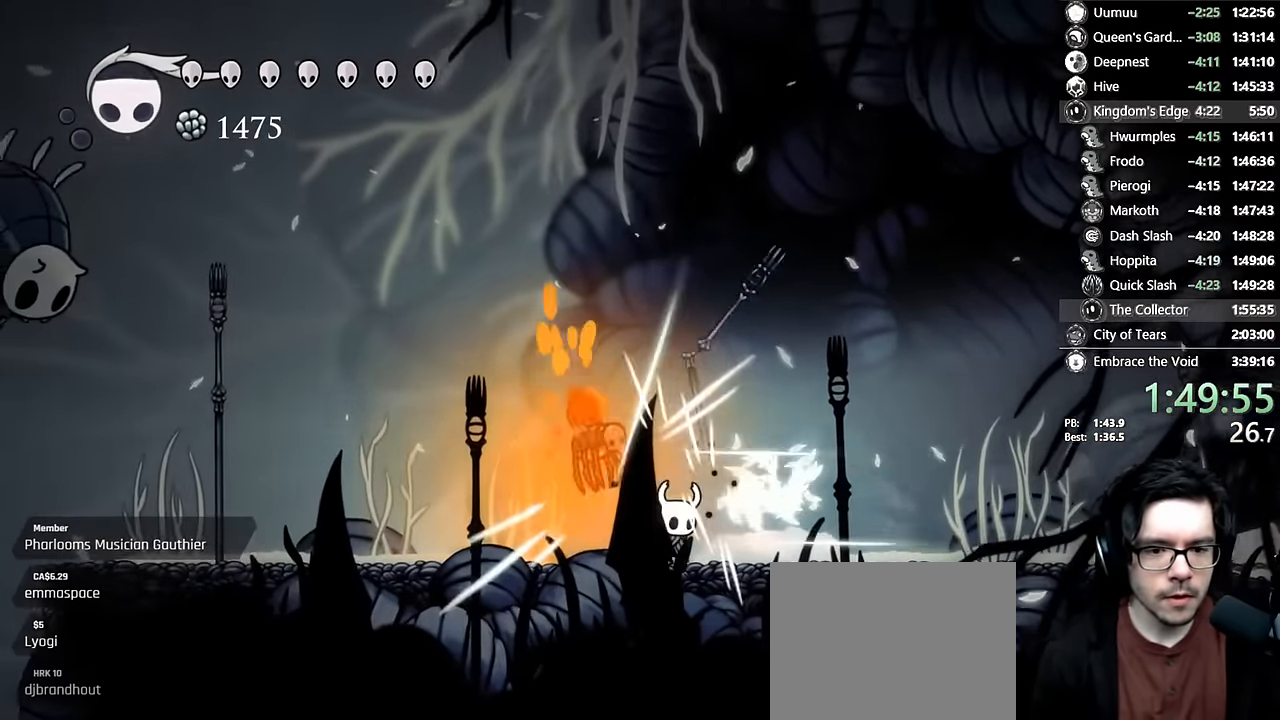
{"buttons": ["X", "DPAD_UP", "DPAD_LEFT"], "left_stick": "center", "right_stick": "center", "events": [[100, "X", "up"], [200, "DPAD_RIGHT", "up"], [400, "DPAD_LEFT", "down"], [417, "X", "down"]]}
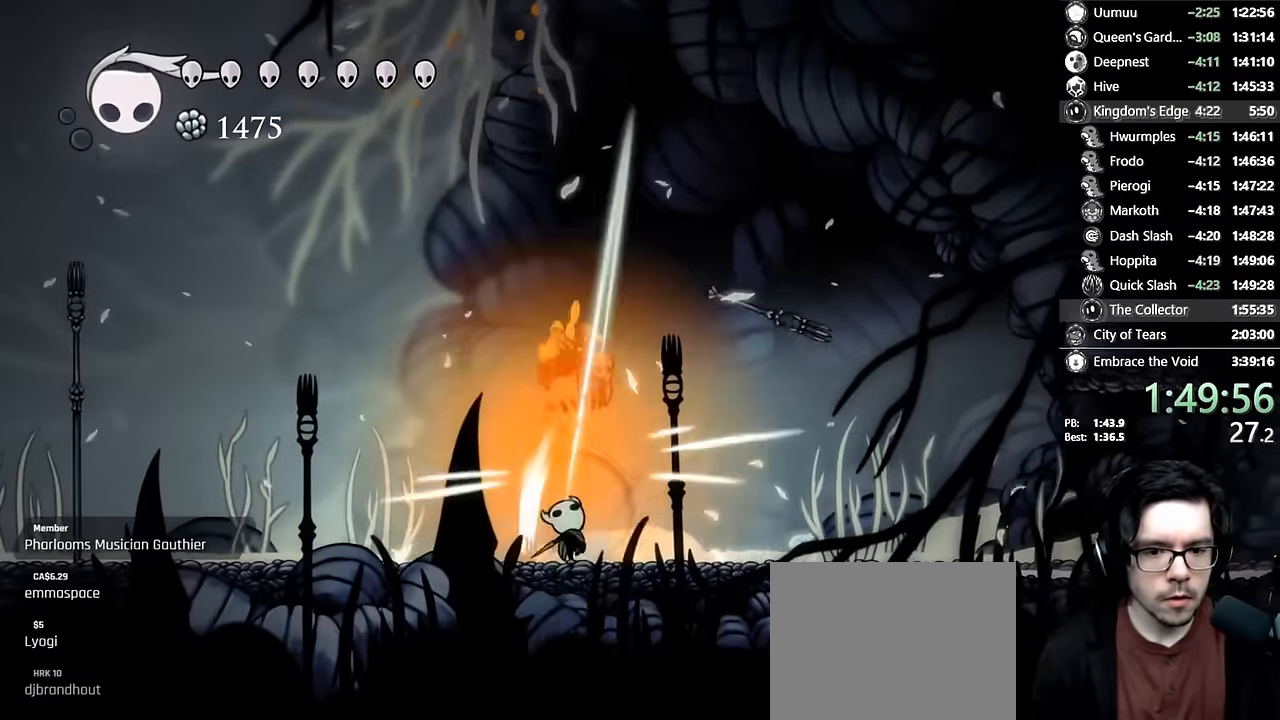
{"buttons": ["R2", "DPAD_LEFT"], "left_stick": "center", "right_stick": "center", "events": [[83, "R2", "down"], [167, "DPAD_UP", "up"], [200, "X", "up"], [283, "R2", "up"], [450, "R2", "down"]]}
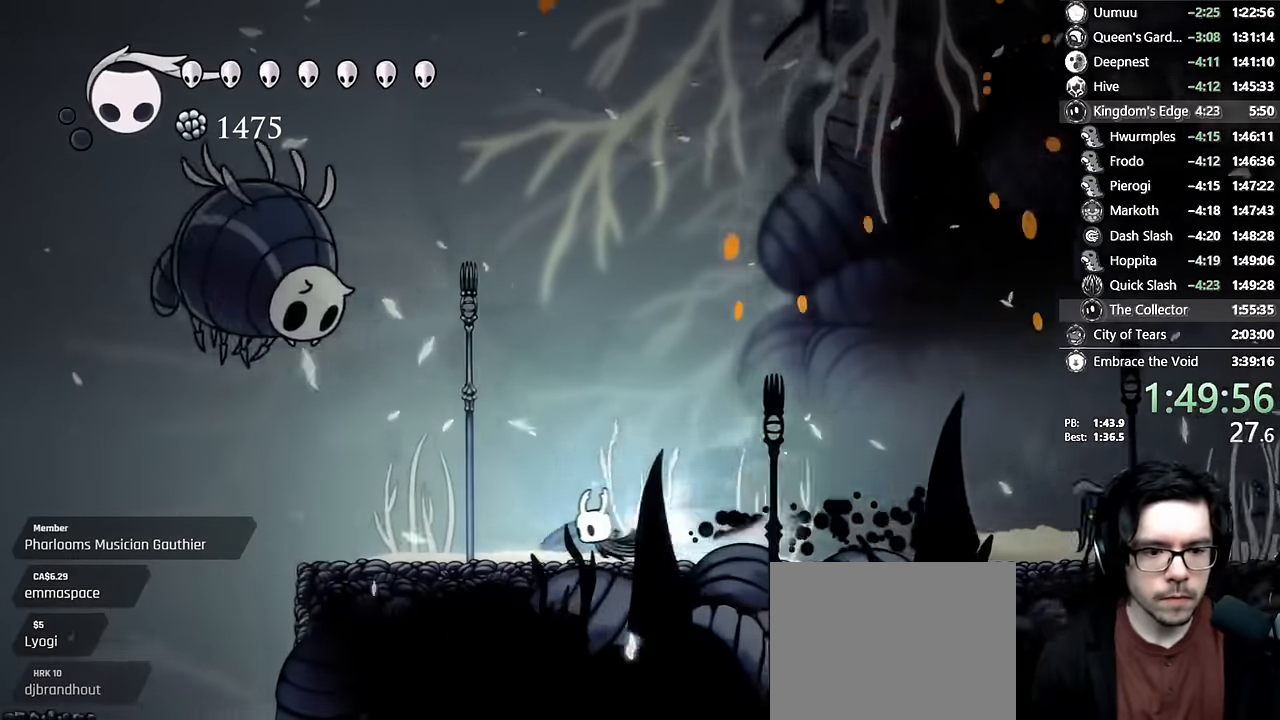
{"buttons": ["R2", "DPAD_LEFT"], "left_stick": "center", "right_stick": "center", "events": [[200, "DPAD_LEFT", "up"], [200, "R2", "up"], [400, "DPAD_LEFT", "down"], [417, "R2", "down"]]}
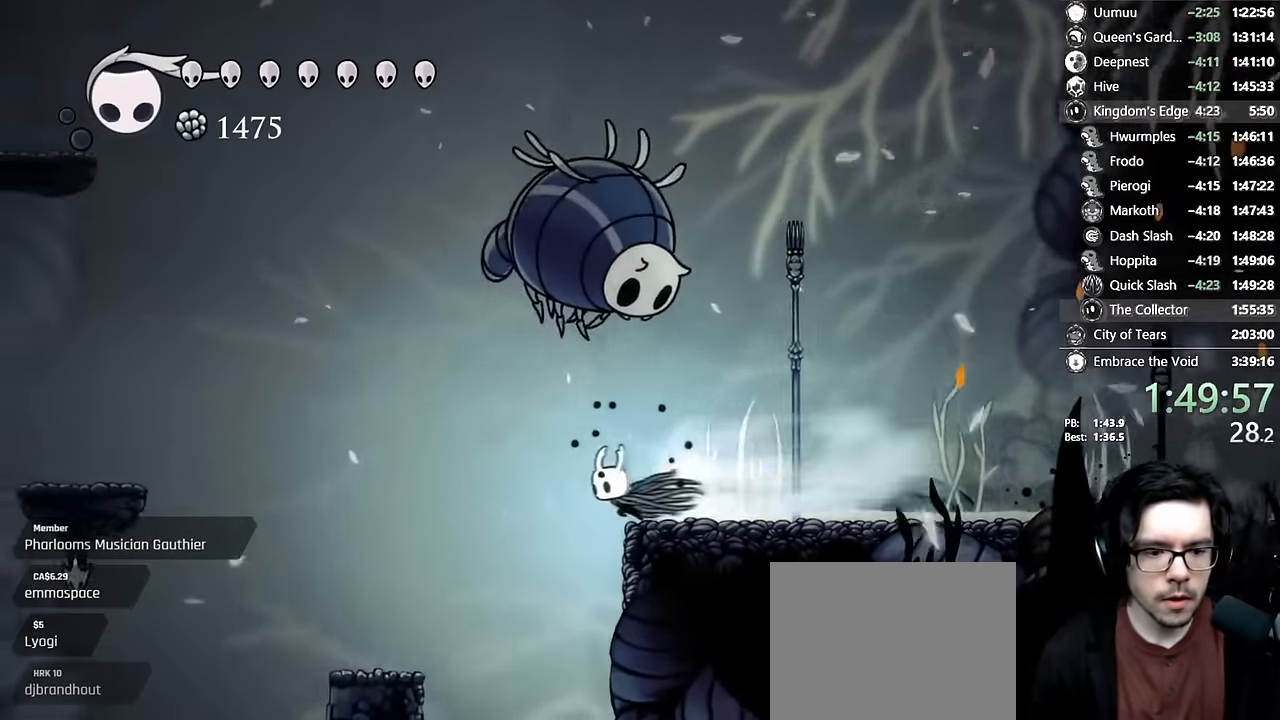
{"buttons": ["DPAD_LEFT"], "left_stick": "center", "right_stick": "center", "events": [[167, "R2", "up"]]}
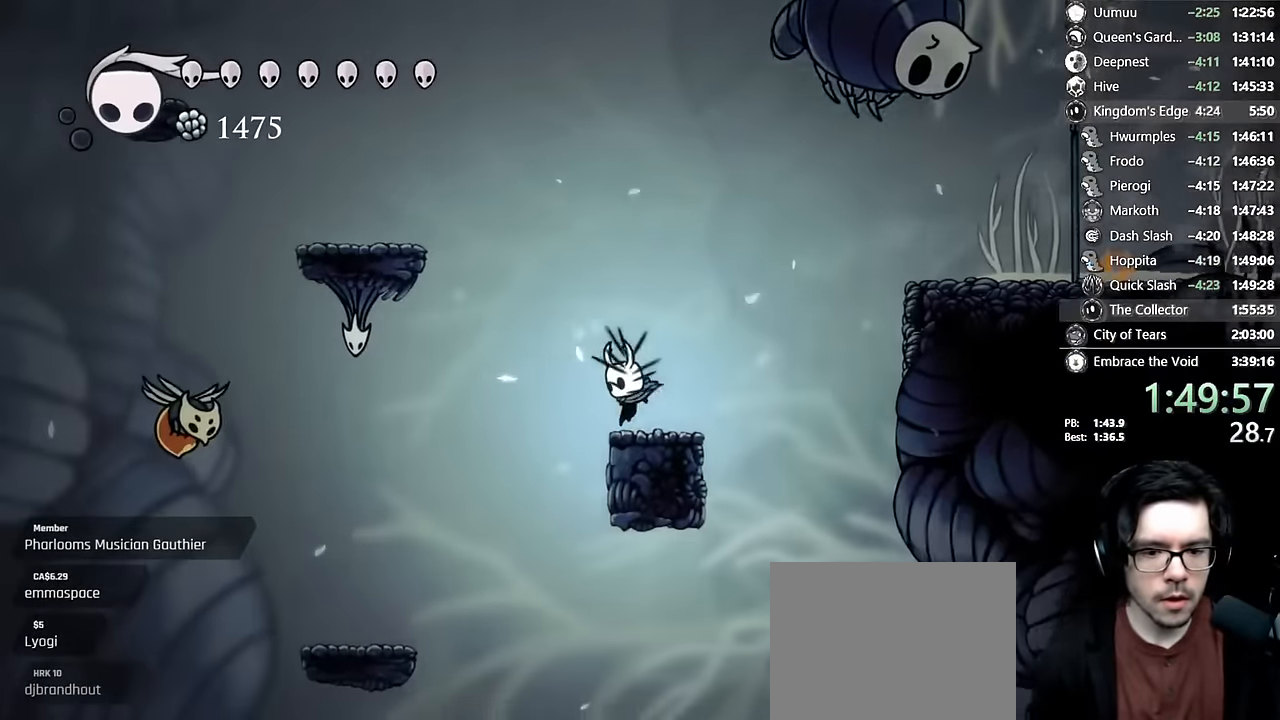
{"buttons": [], "left_stick": "center", "right_stick": "center", "events": [[233, "DPAD_LEFT", "up"]]}
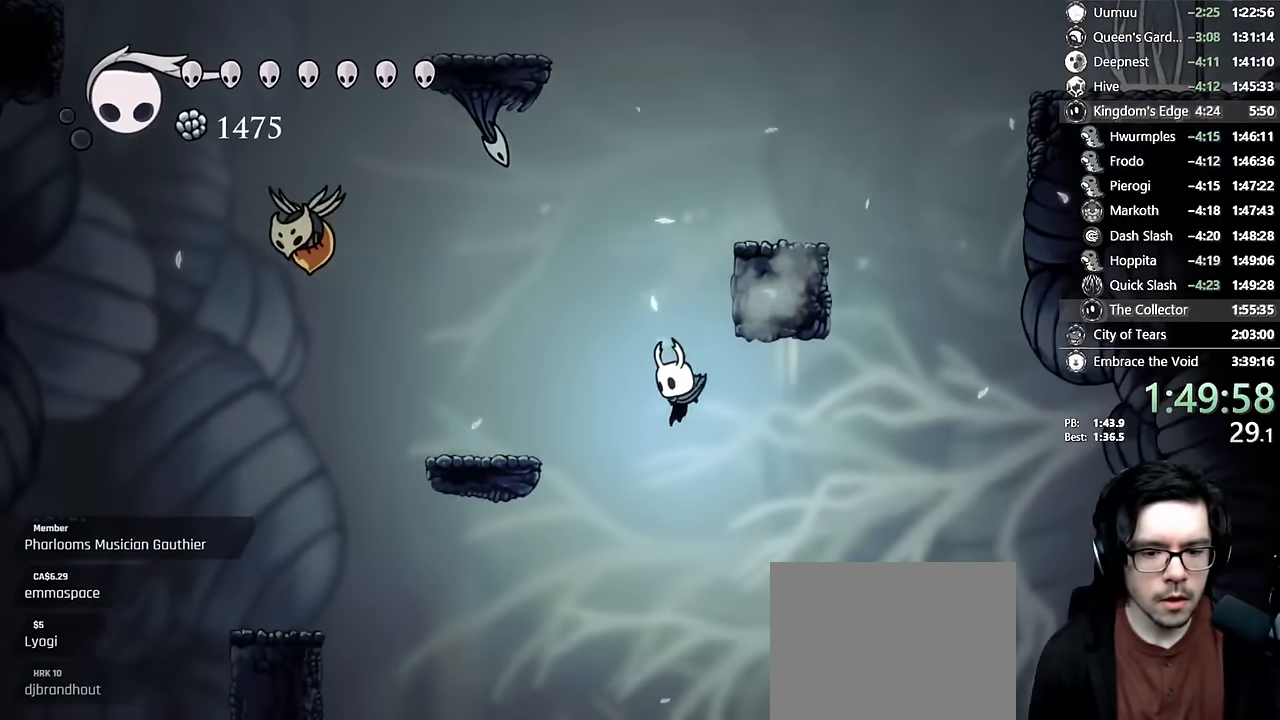
{"buttons": ["DPAD_LEFT"], "left_stick": "center", "right_stick": "center", "events": [[100, "DPAD_LEFT", "down"]]}
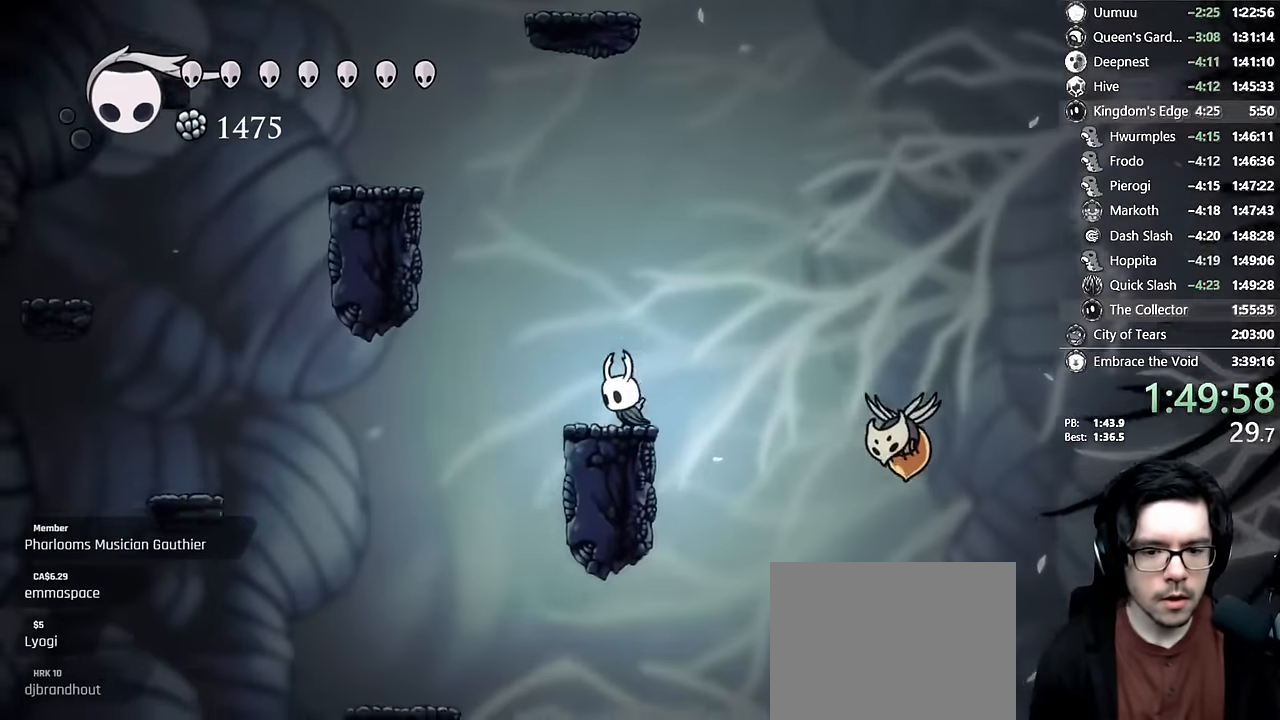
{"buttons": [], "left_stick": "center", "right_stick": "center", "events": [[67, "R2", "down"], [267, "R2", "up"], [417, "DPAD_LEFT", "up"]]}
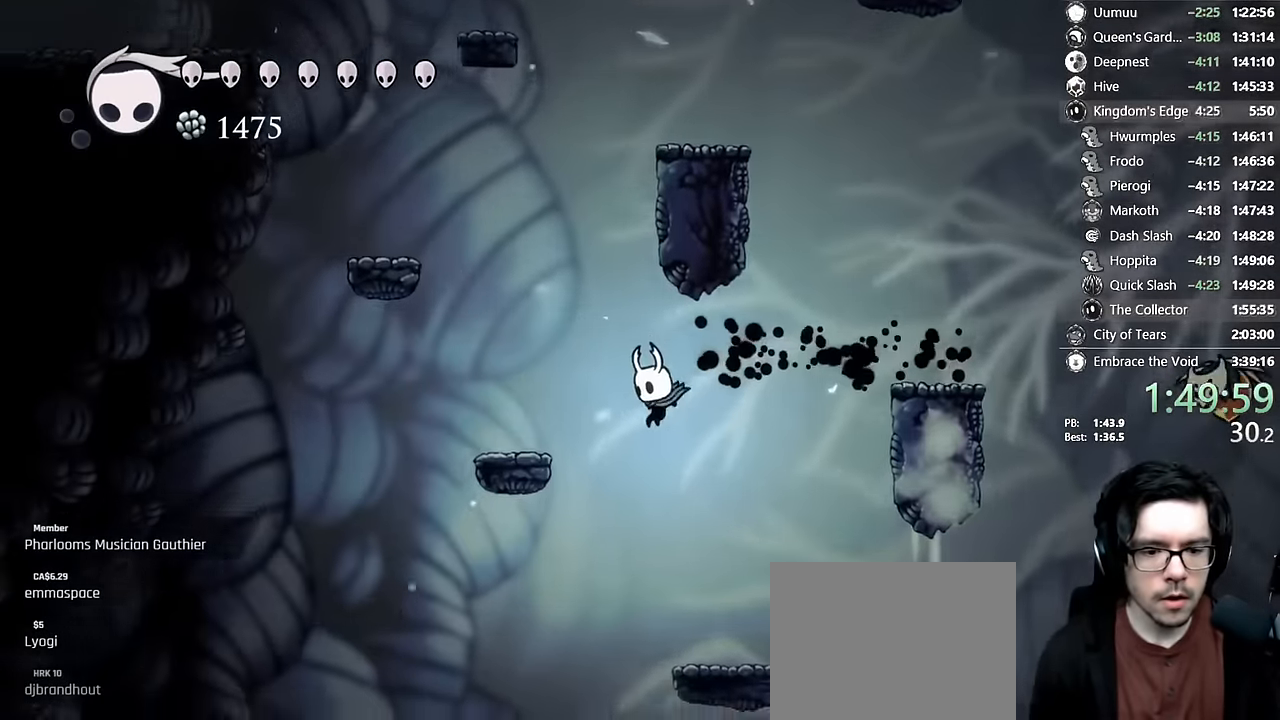
{"buttons": ["R2", "DPAD_LEFT"], "left_stick": "center", "right_stick": "center", "events": [[50, "DPAD_LEFT", "down"], [500, "R2", "down"]]}
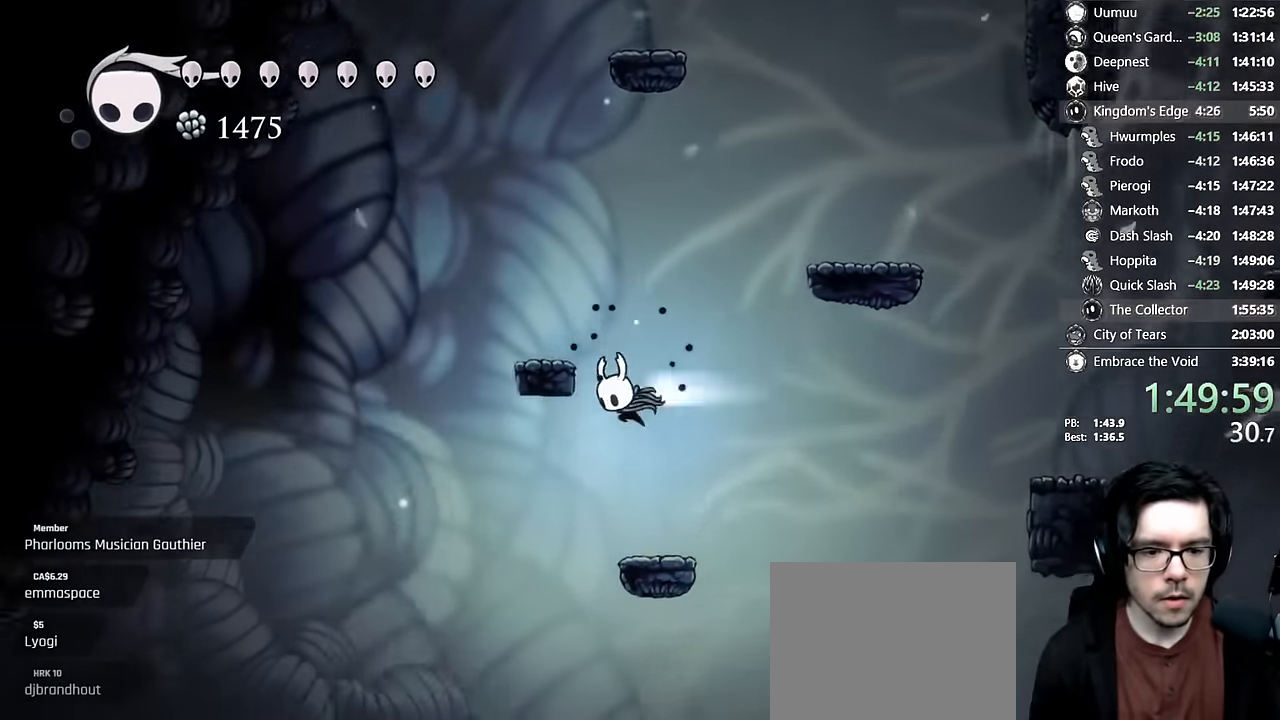
{"buttons": ["DPAD_LEFT"], "left_stick": "center", "right_stick": "center", "events": [[267, "R2", "up"]]}
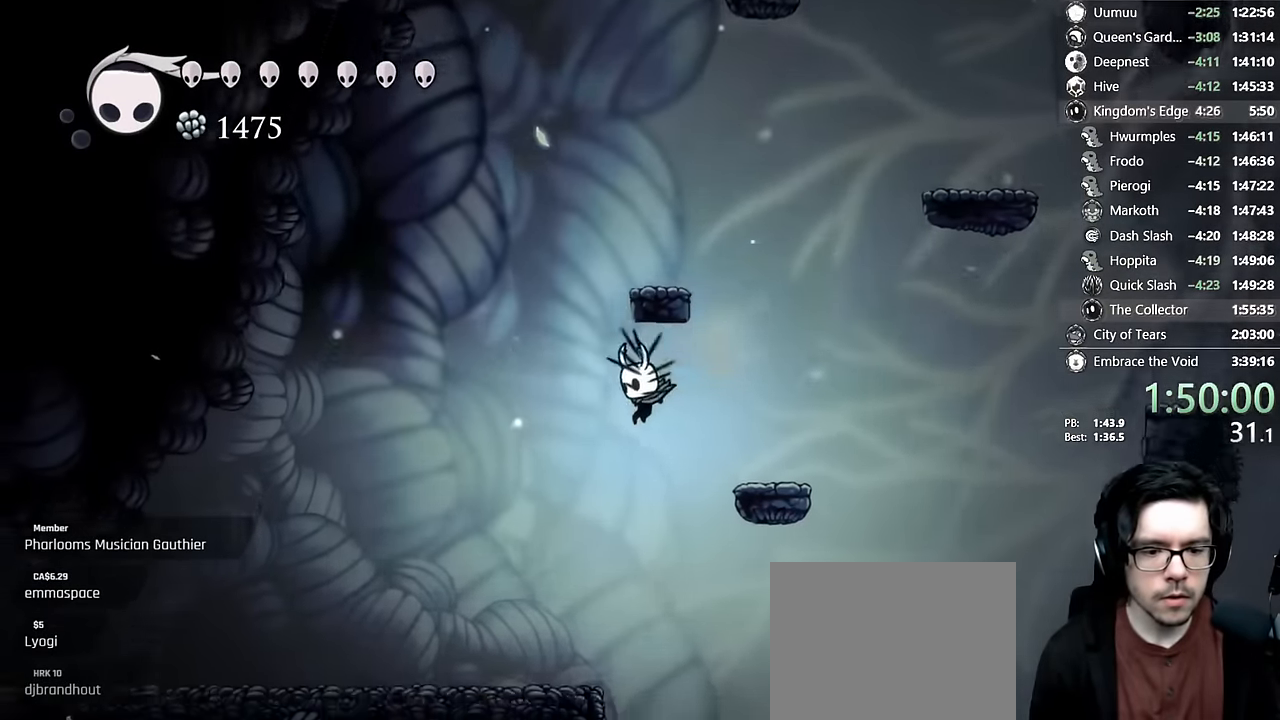
{"buttons": ["R2", "DPAD_LEFT"], "left_stick": "center", "right_stick": "center", "events": [[417, "R2", "down"]]}
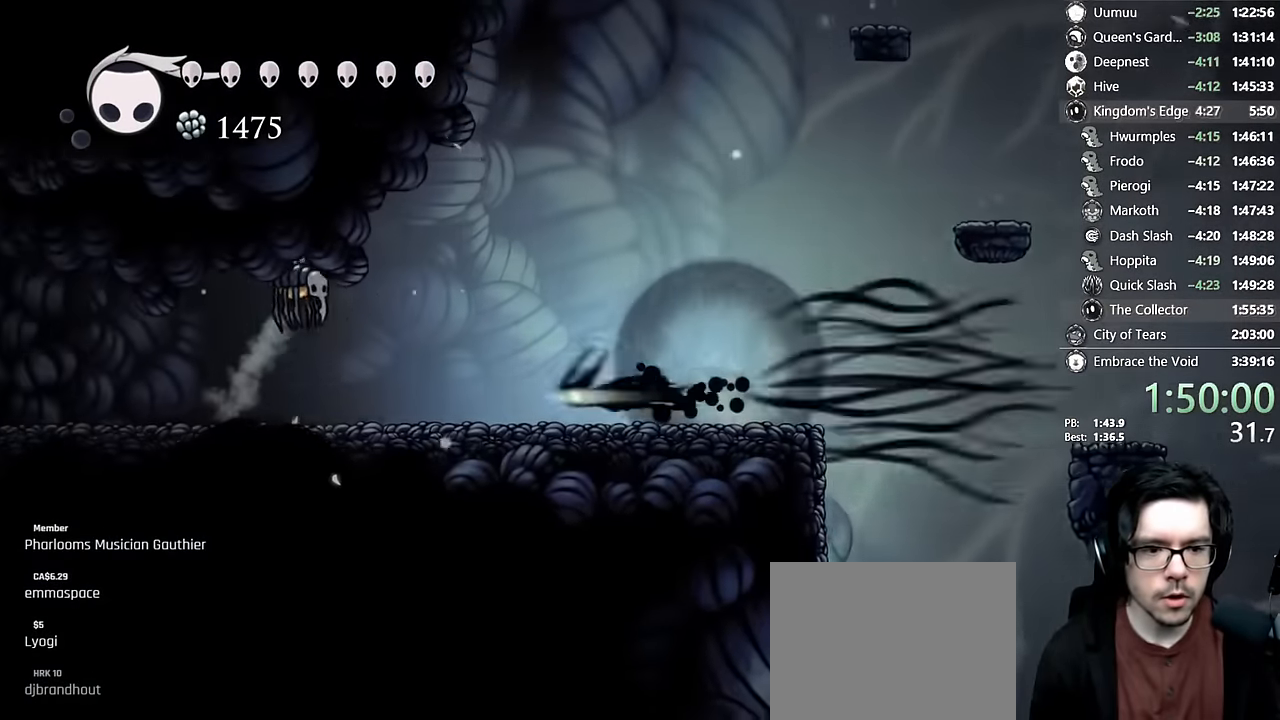
{"buttons": ["X", "DPAD_UP", "DPAD_LEFT"], "left_stick": "center", "right_stick": "center", "events": [[67, "R2", "up"], [133, "DPAD_UP", "down"], [167, "DPAD_LEFT", "up"], [267, "DPAD_RIGHT", "down"], [400, "DPAD_RIGHT", "up"], [433, "DPAD_LEFT", "down"], [467, "X", "down"]]}
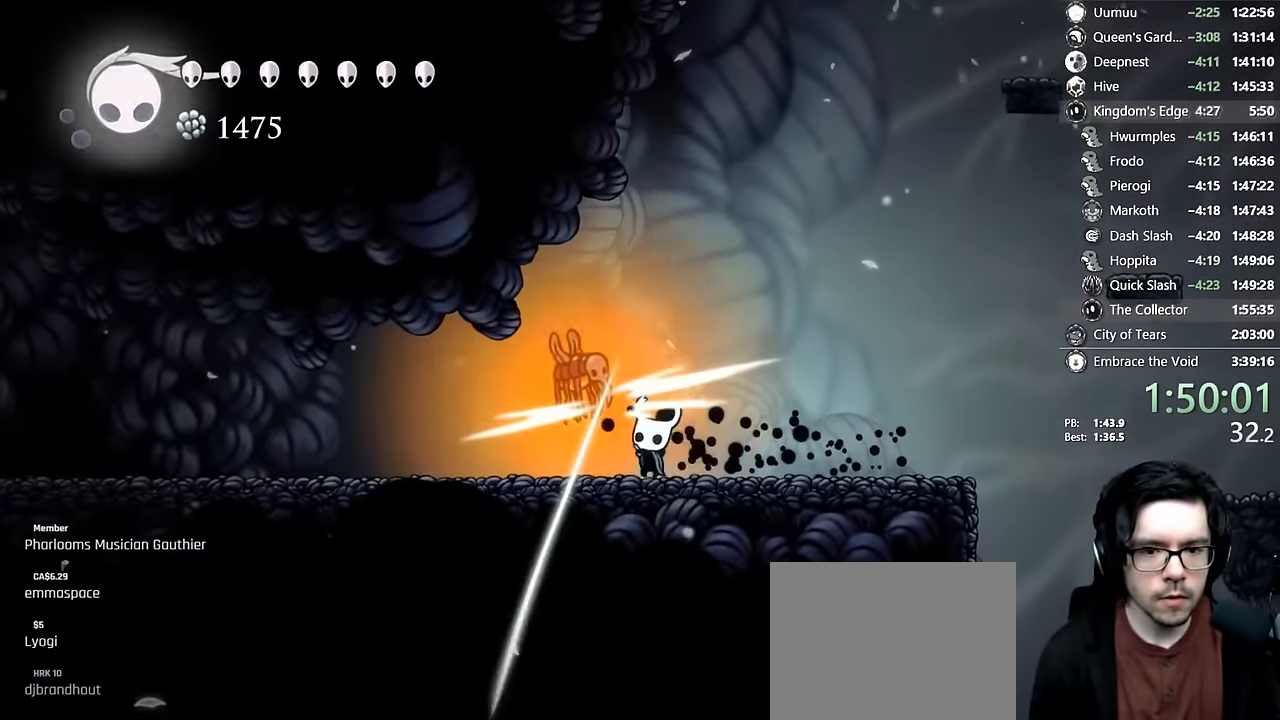
{"buttons": ["DPAD_LEFT"], "left_stick": "center", "right_stick": "center", "events": [[150, "DPAD_UP", "up"], [150, "R2", "down"], [217, "X", "up"], [317, "R2", "up"]]}
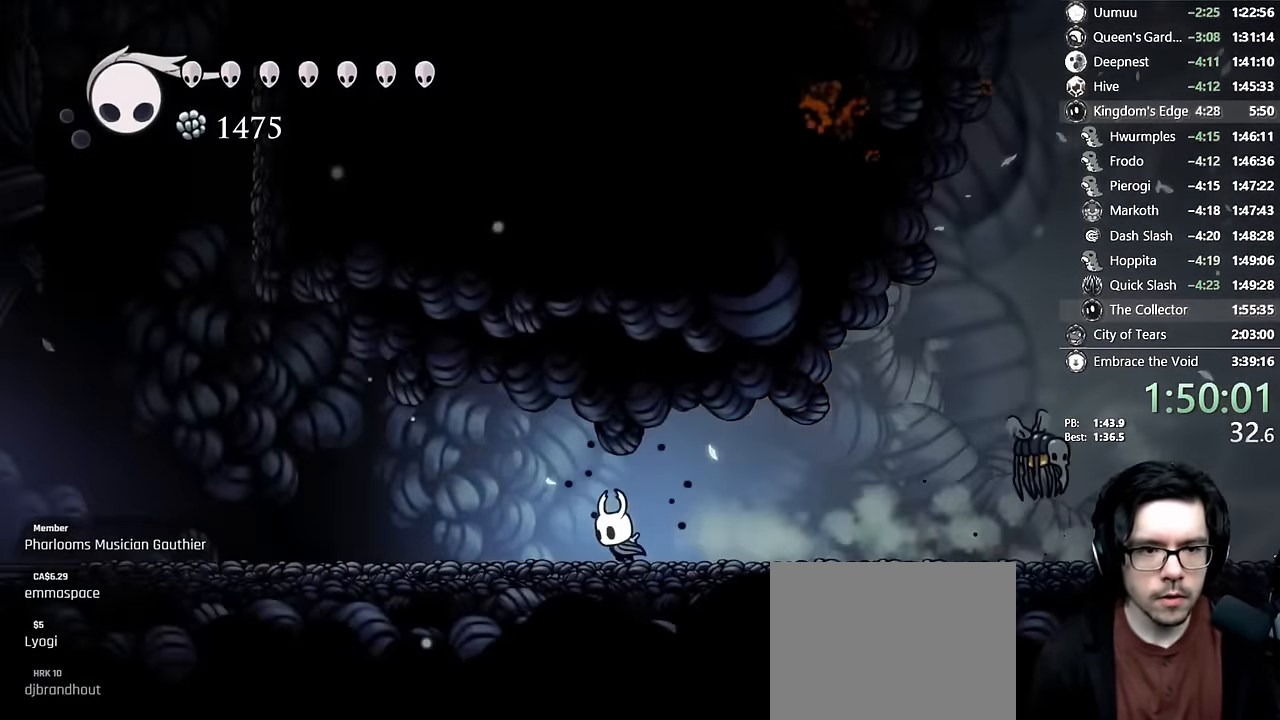
{"buttons": ["L2", "DPAD_LEFT"], "left_stick": "center", "right_stick": "center", "events": [[50, "L2", "down"]]}
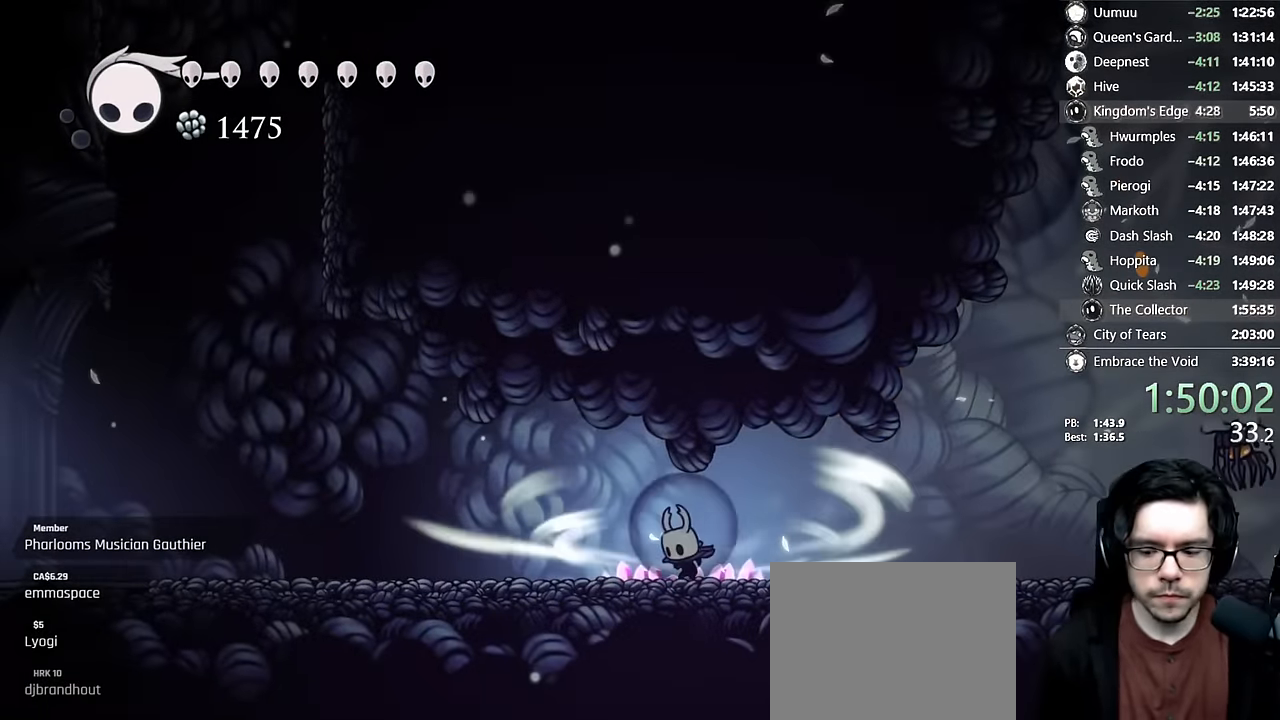
{"buttons": [], "left_stick": "center", "right_stick": "center", "events": [[400, "L2", "up"], [417, "DPAD_LEFT", "up"]]}
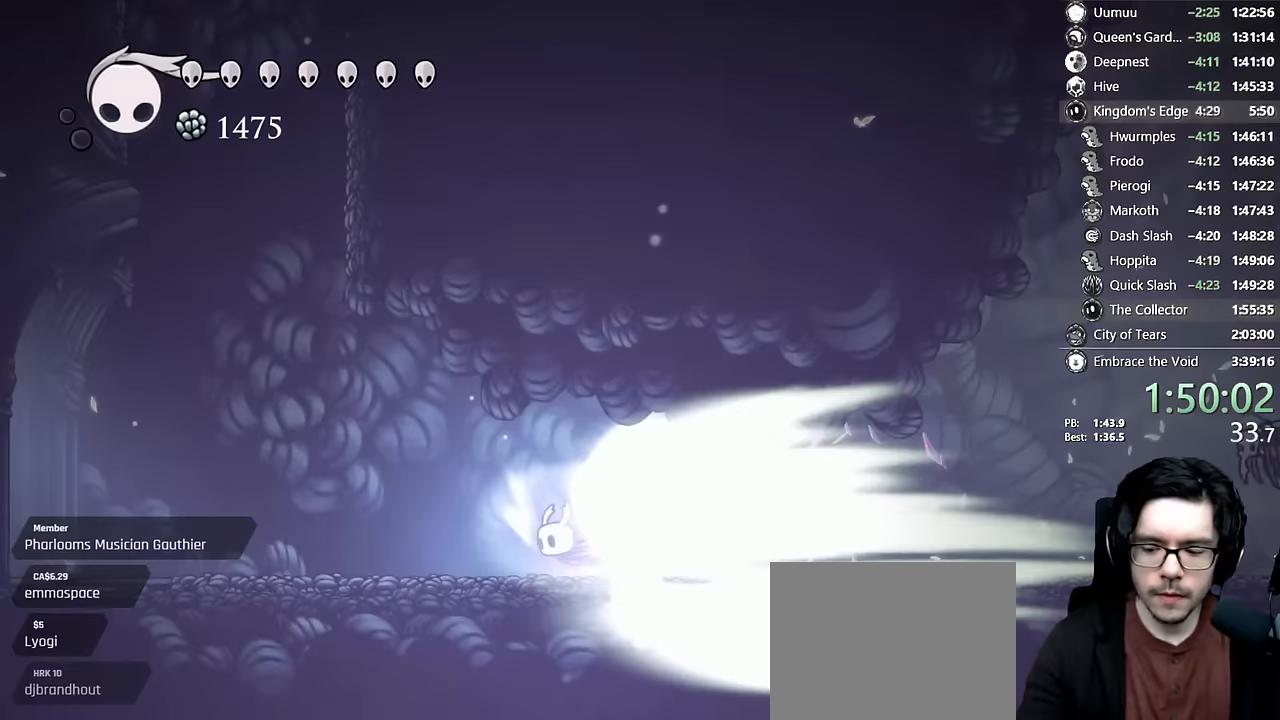
{"buttons": [], "left_stick": "center", "right_stick": "center", "events": []}
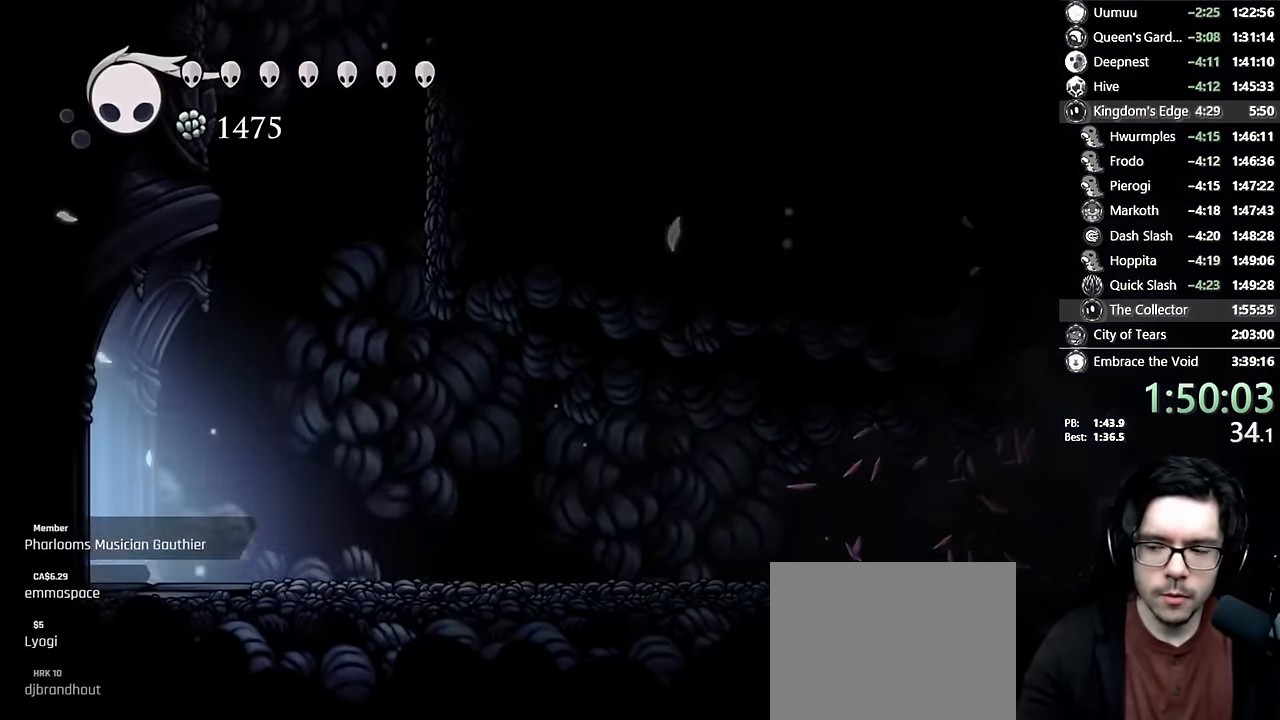
{"buttons": [], "left_stick": "center", "right_stick": "center", "events": []}
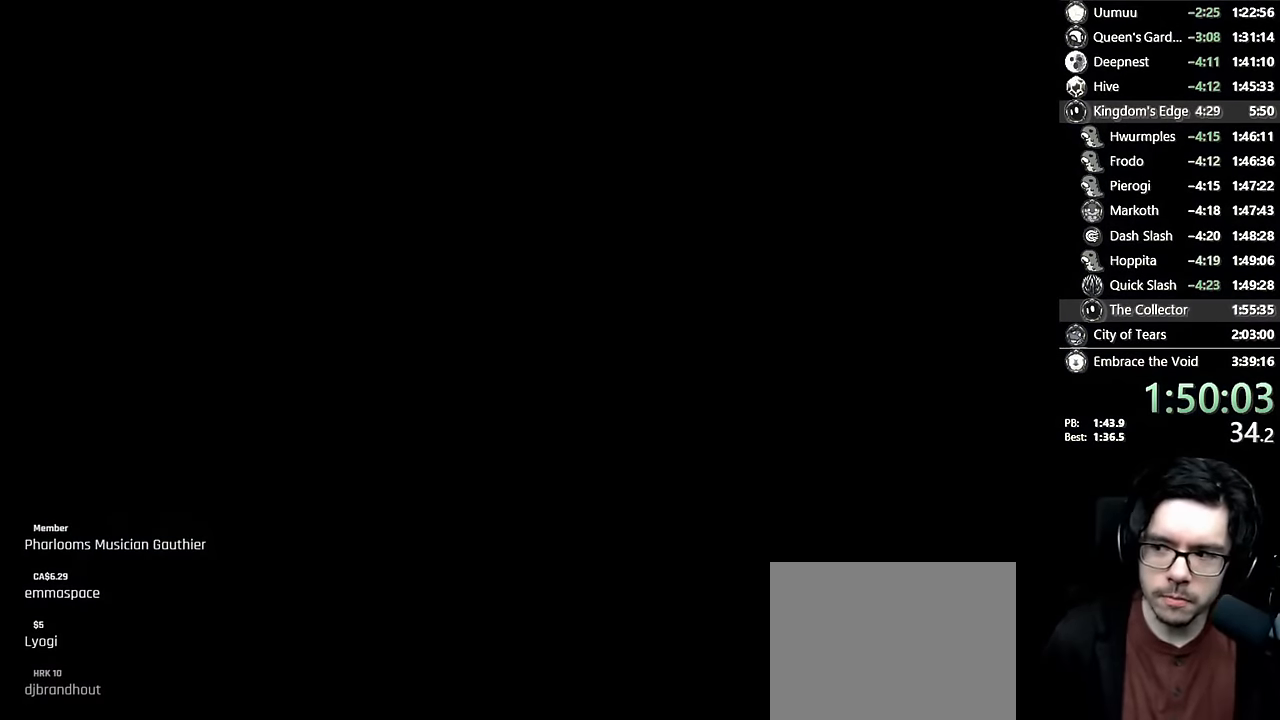
{"buttons": [], "left_stick": "center", "right_stick": "center", "events": []}